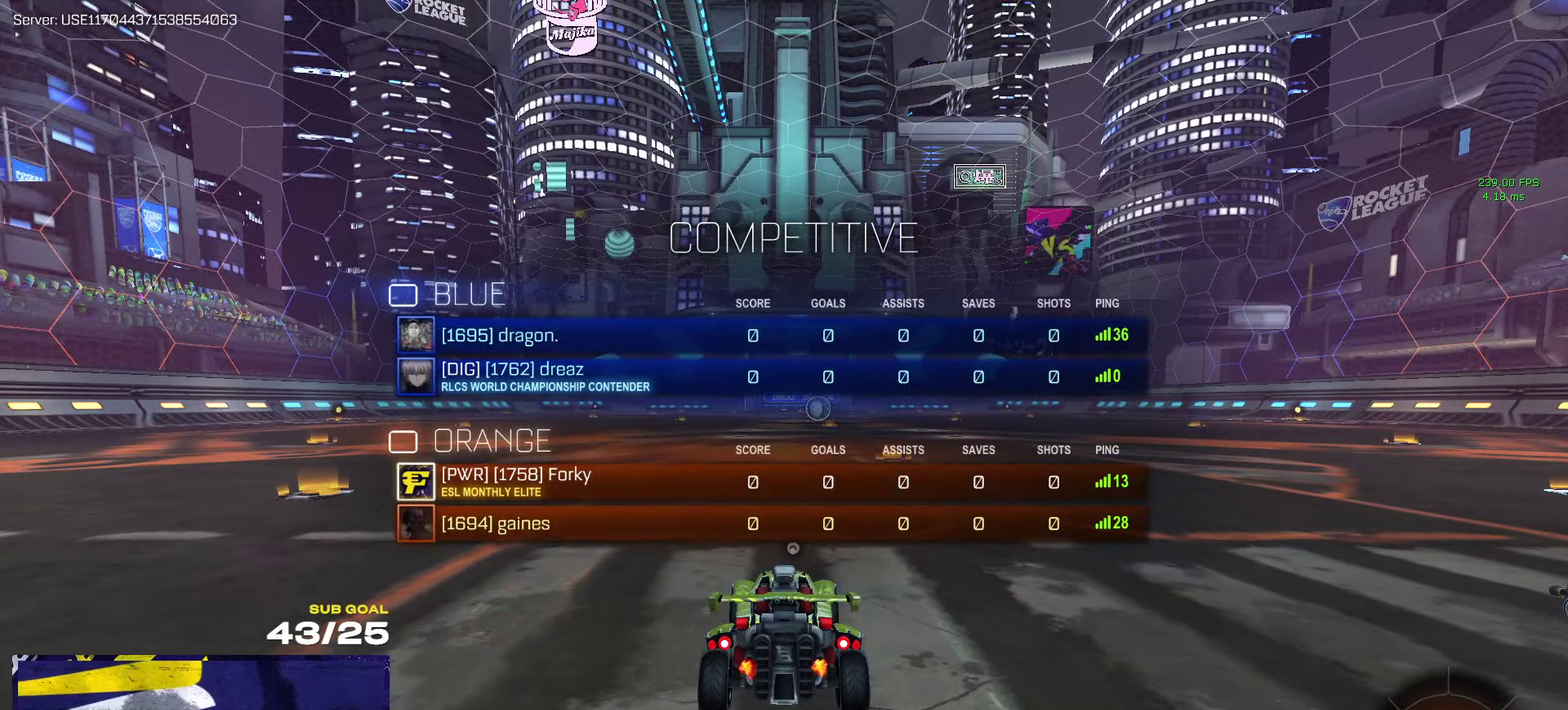
Gameplay with a controller (Xbox layout); each line is a JSON object with the inputs held at the frame after it. "events" lists button and stick changes between this image and that frame as [ms after this image, input, new state], when the widget could be followed in between.
{"buttons": ["R2"], "left_stick": "center", "right_stick": "center", "events": [[283, "SELECT", "up"], [417, "SELECT", "down"], [483, "SELECT", "up"]]}
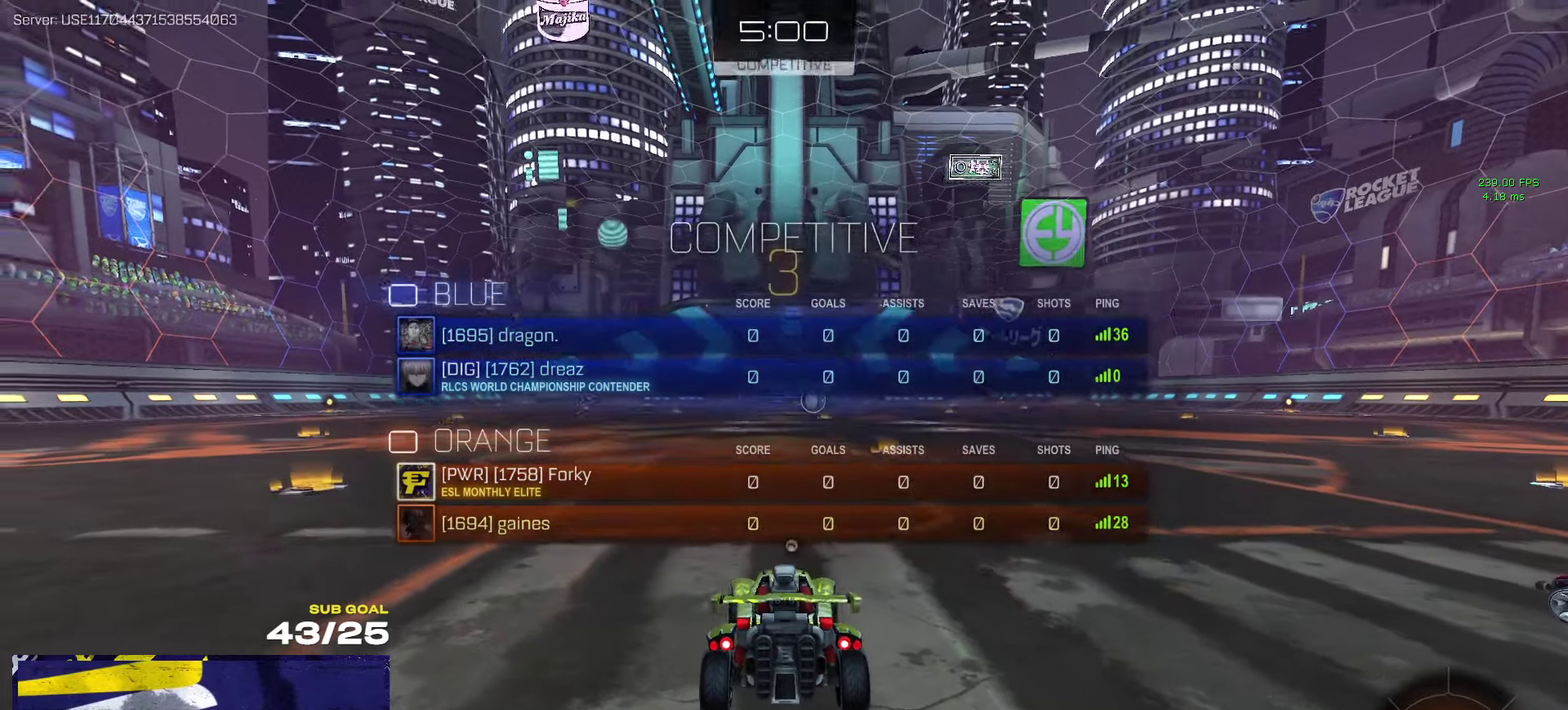
{"buttons": ["R2"], "left_stick": "up", "right_stick": "center", "events": [[67, "Y", "down"], [133, "Y", "up"], [233, "left_stick", "up"]]}
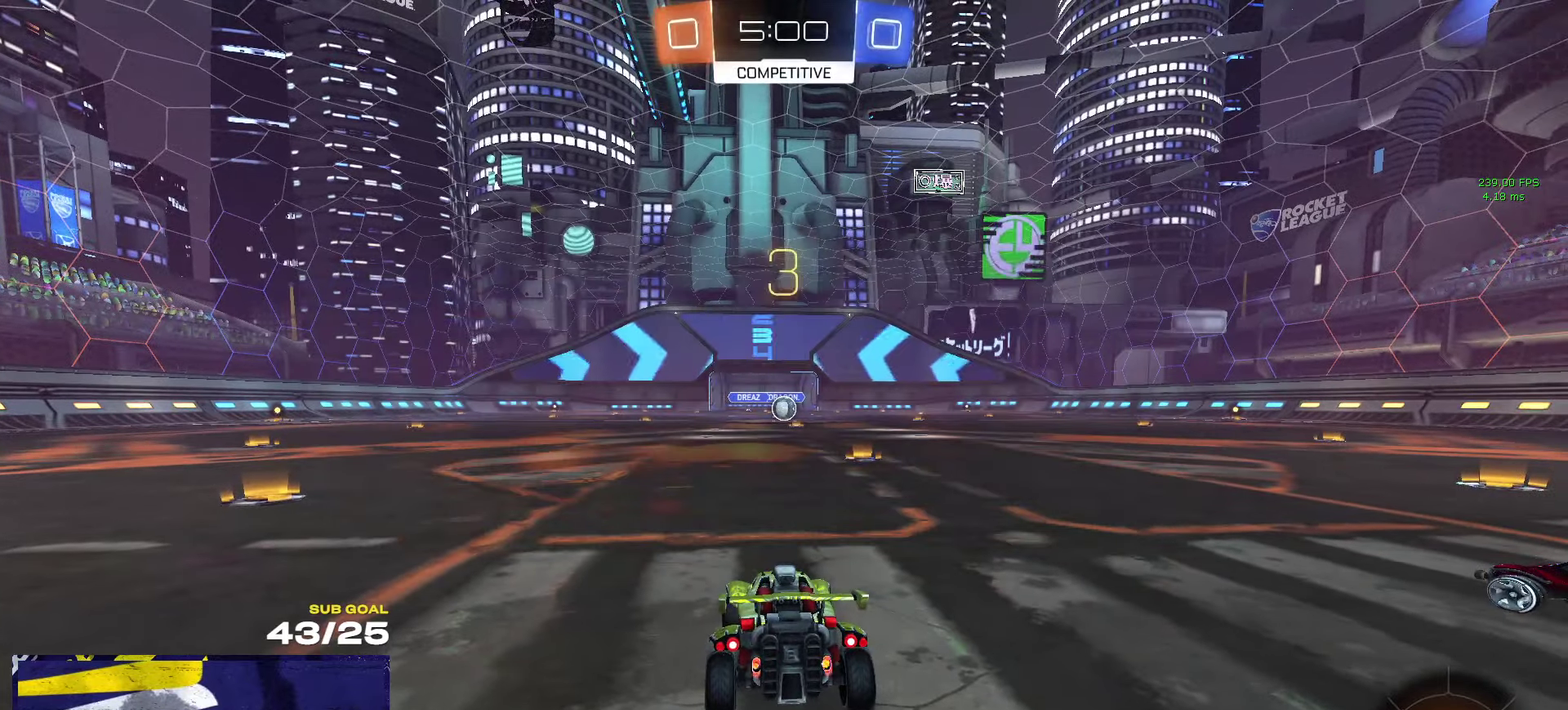
{"buttons": ["R2", "SELECT"], "left_stick": "center", "right_stick": "center", "events": [[150, "left_stick", "center"], [250, "SELECT", "down"]]}
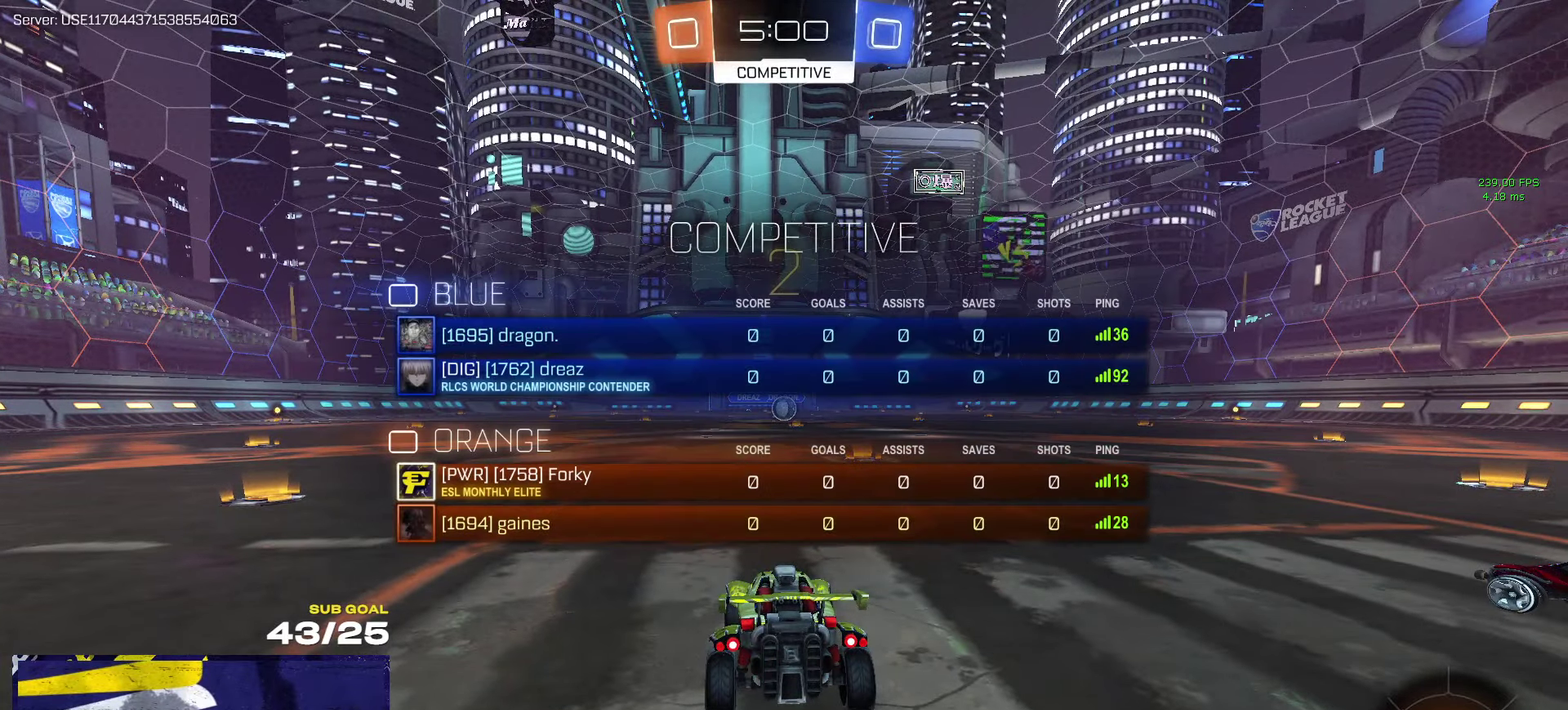
{"buttons": ["R1", "R2"], "left_stick": "up-right", "right_stick": "center", "events": [[317, "SELECT", "up"], [450, "R1", "down"], [483, "left_stick", "up-right"]]}
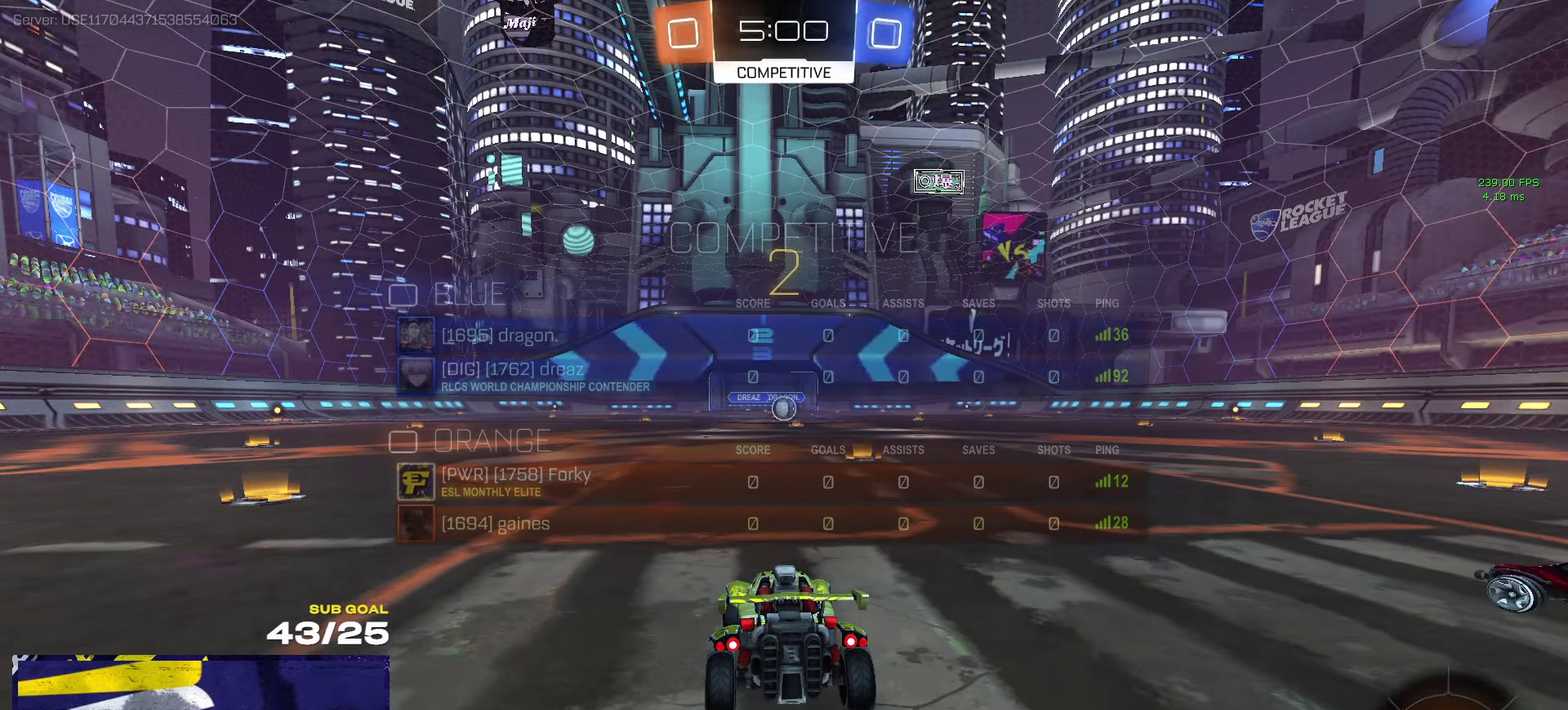
{"buttons": ["R1", "R2"], "left_stick": "up-right", "right_stick": "center", "events": [[33, "L1", "down"], [117, "L1", "up"], [317, "L1", "down"], [433, "L1", "up"]]}
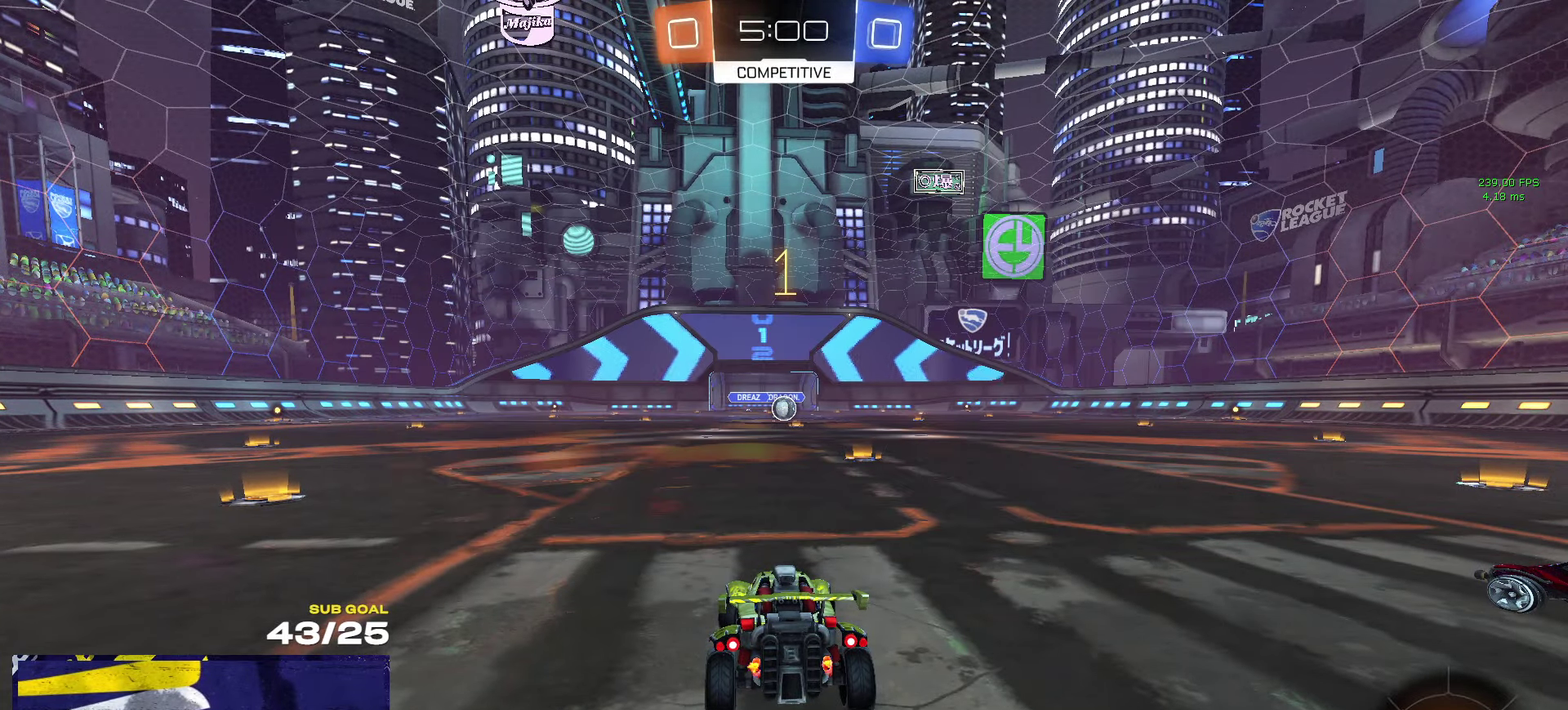
{"buttons": ["R1", "R2"], "left_stick": "up-right", "right_stick": "center", "events": []}
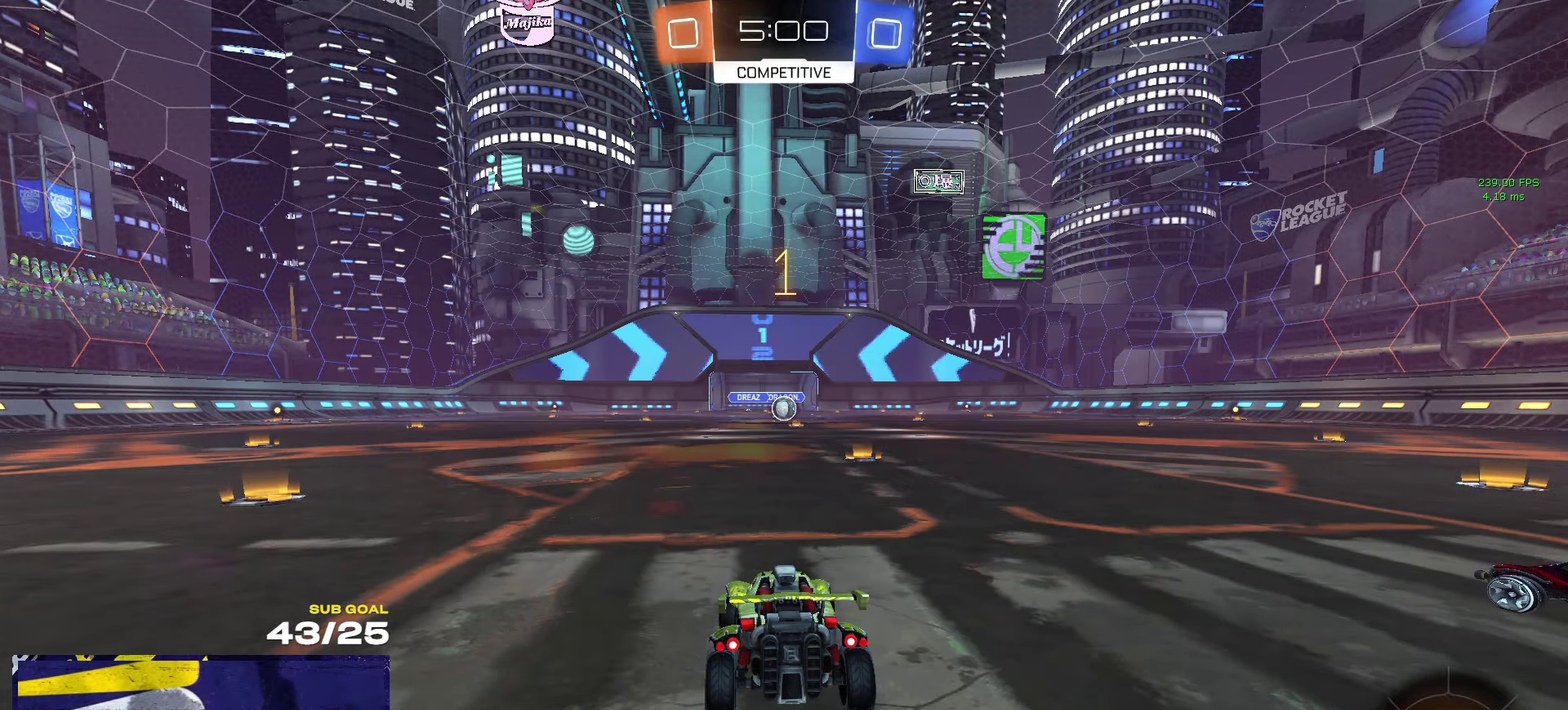
{"buttons": ["R1", "R2"], "left_stick": "center", "right_stick": "center", "events": [[33, "left_stick", "up"], [100, "left_stick", "center"]]}
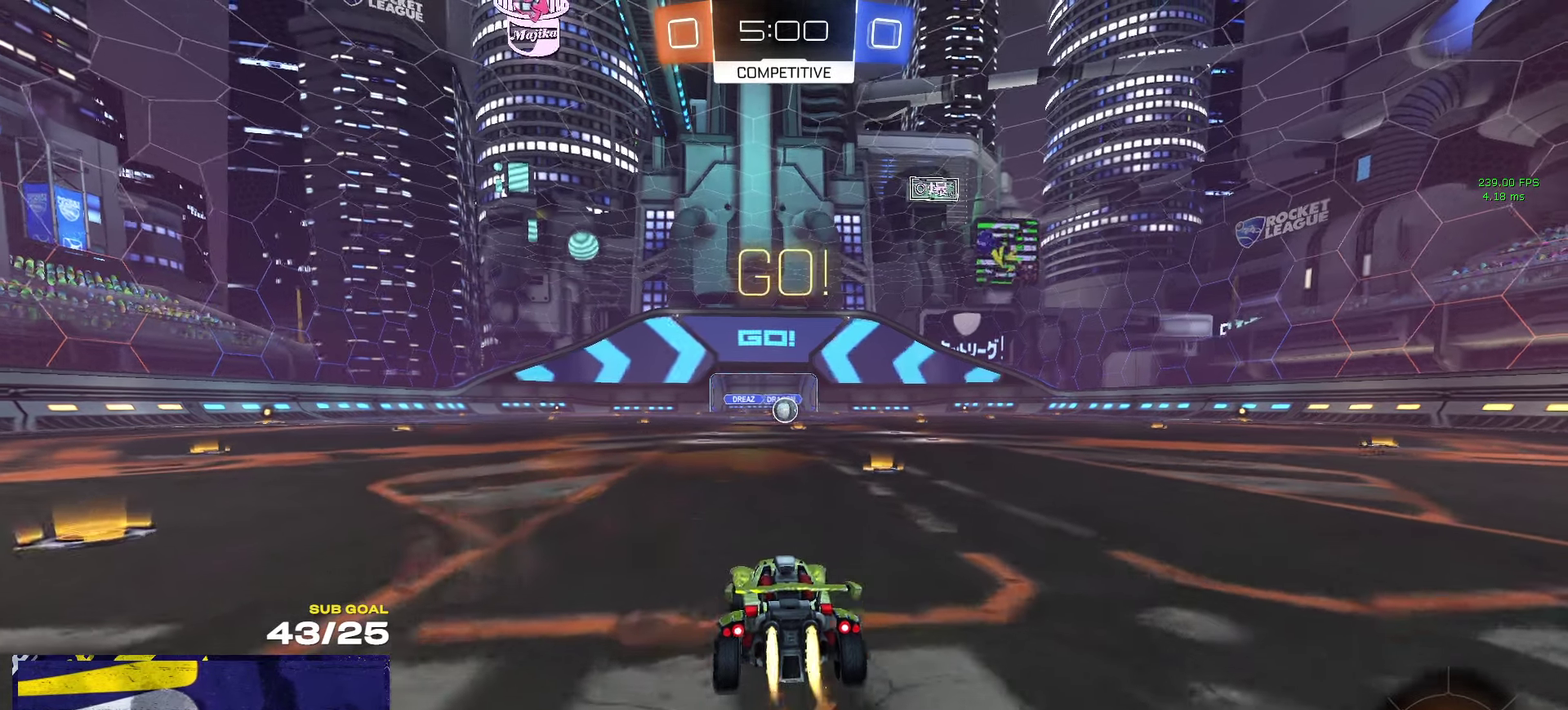
{"buttons": ["R1", "R2", "L3"], "left_stick": "down-right", "right_stick": "center"}
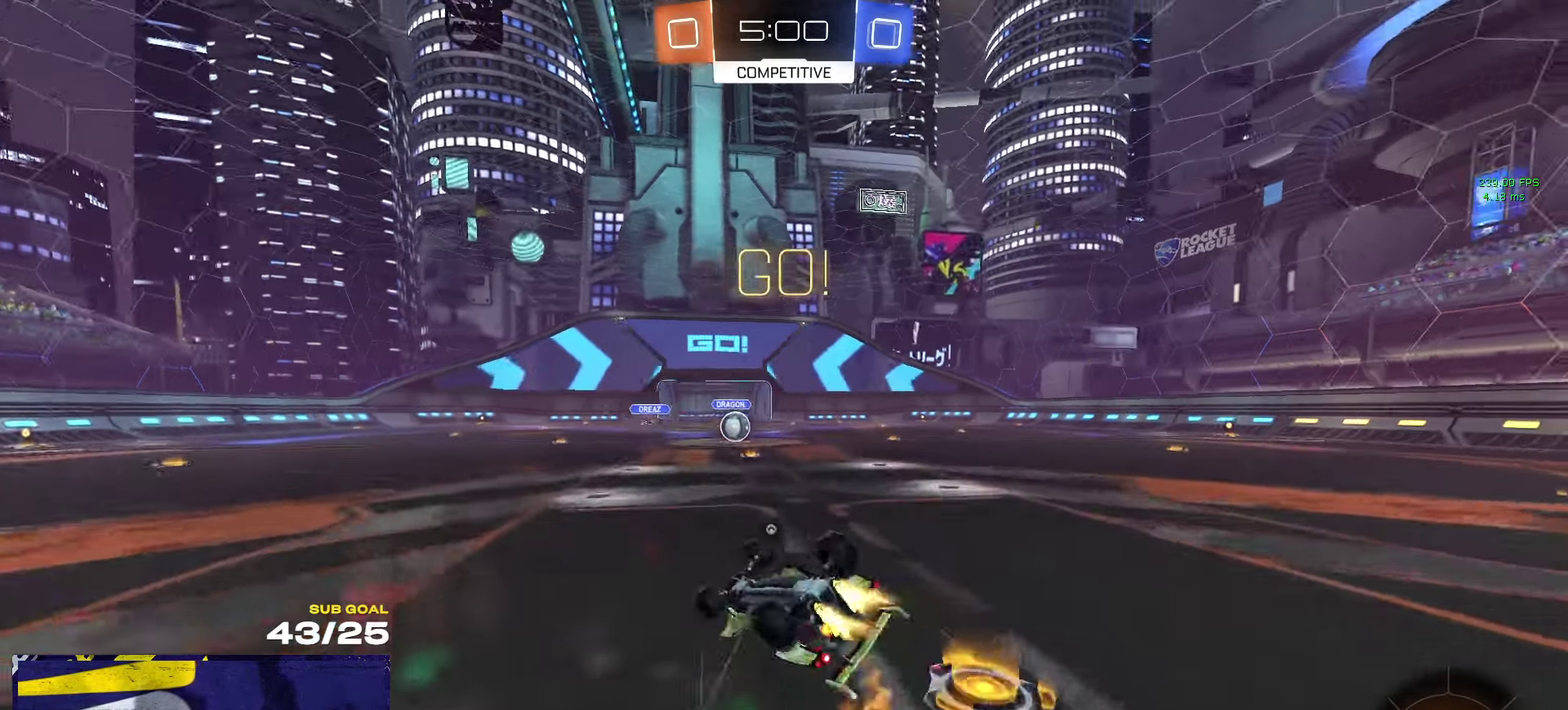
{"buttons": ["R2"], "left_stick": "center", "right_stick": "center"}
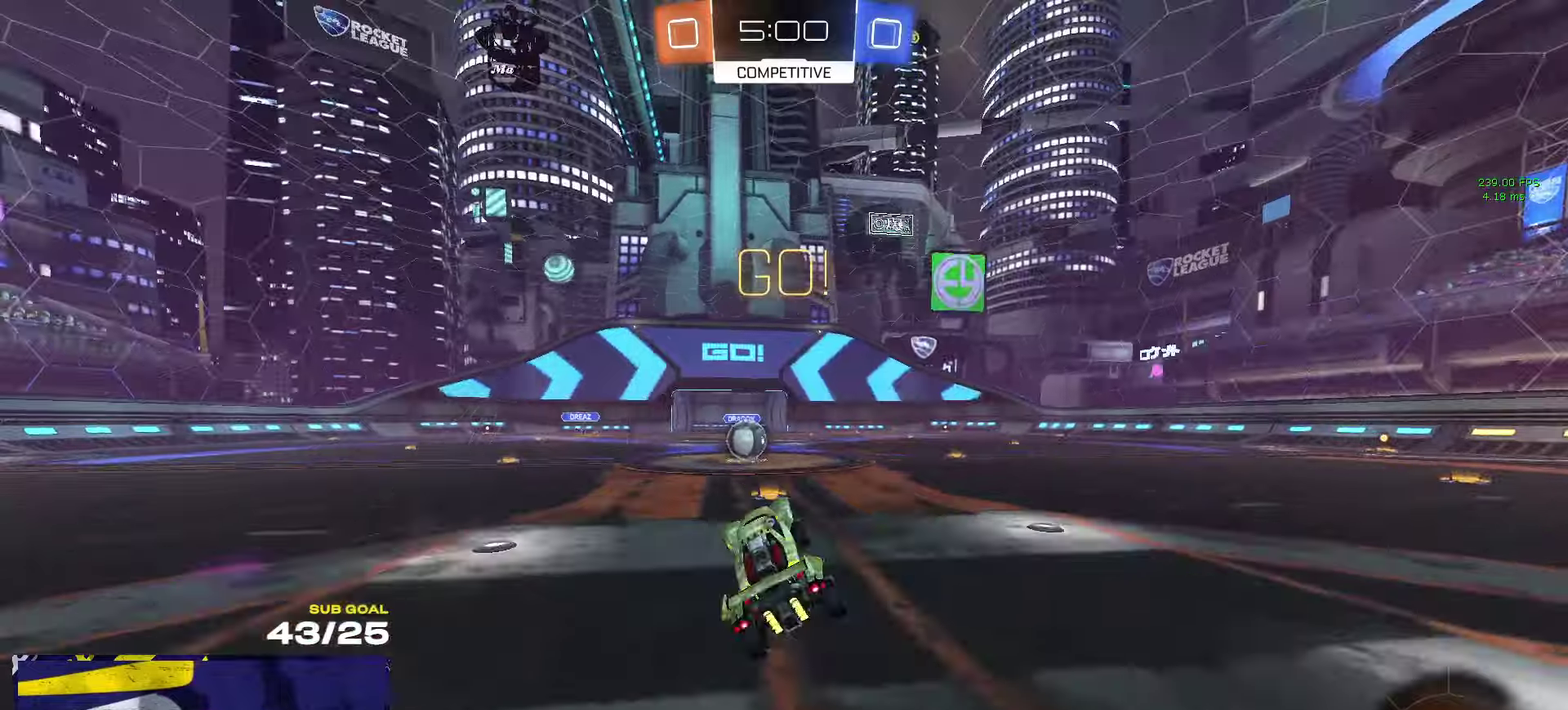
{"buttons": ["R2"], "left_stick": "center", "right_stick": "center", "events": [[250, "left_stick", "left"], [367, "left_stick", "center"], [434, "A", "down"], [500, "A", "up"]]}
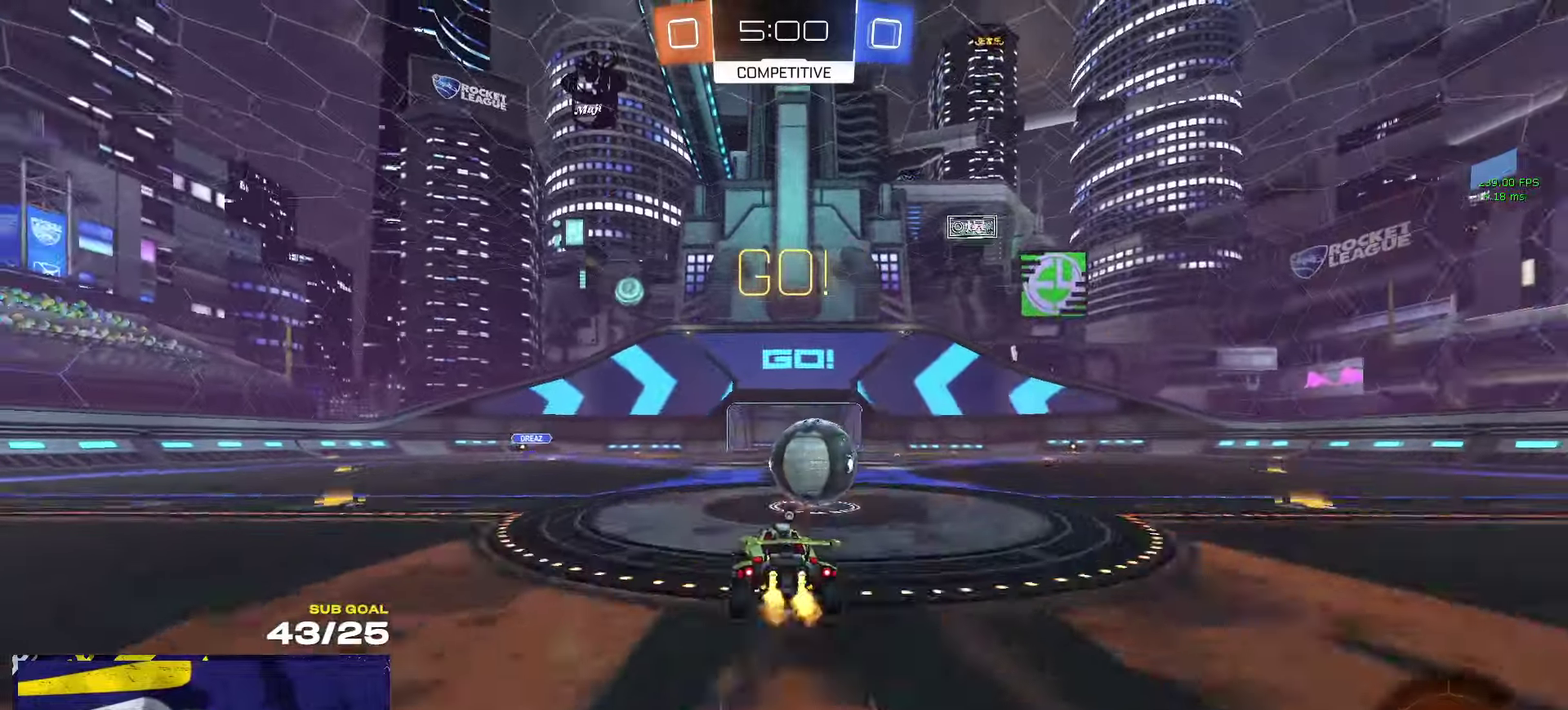
{"buttons": ["Y", "R2", "L3"], "left_stick": "down", "right_stick": "center"}
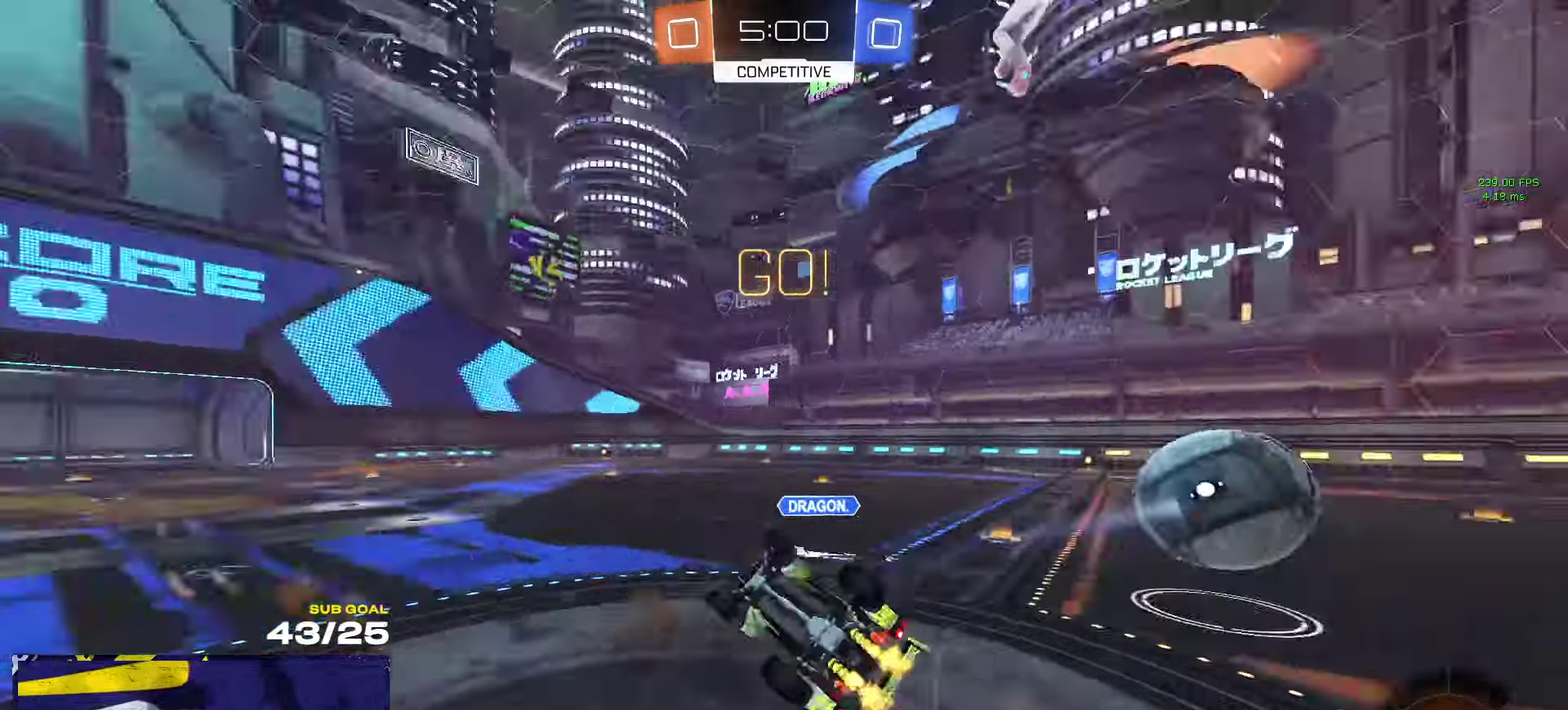
{"buttons": ["R2"], "left_stick": "up-right", "right_stick": "center"}
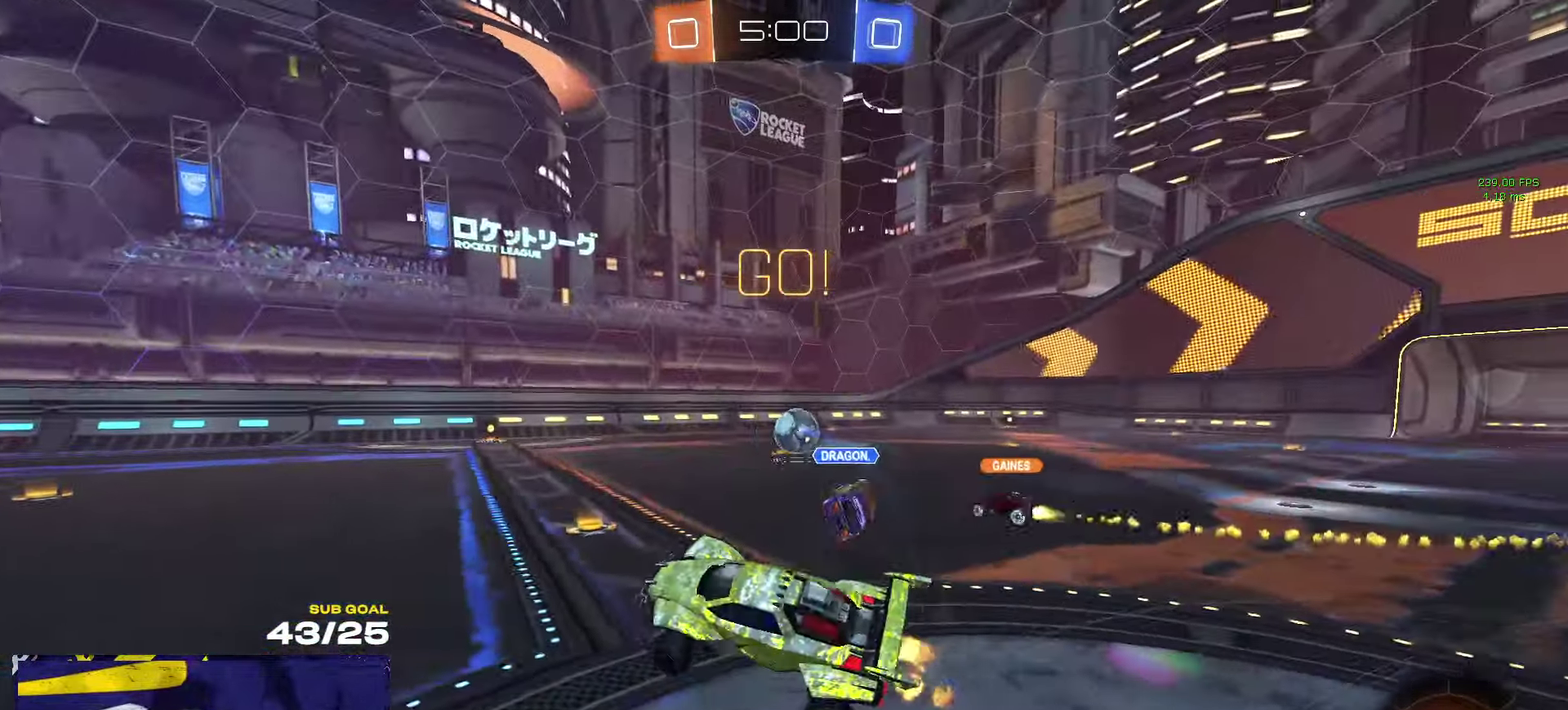
{"buttons": ["R2"], "left_stick": "right", "right_stick": "center", "events": [[117, "left_stick", "center"], [417, "left_stick", "right"]]}
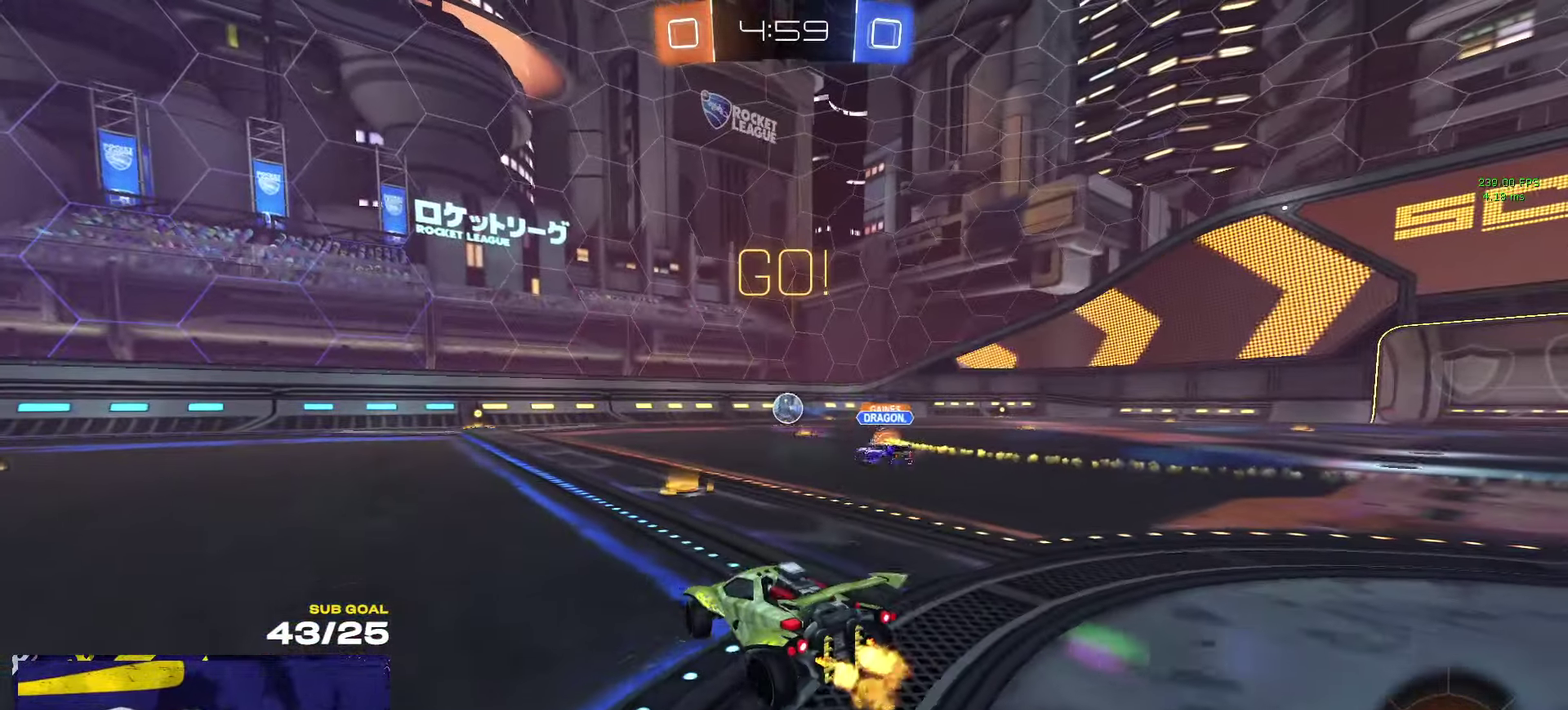
{"buttons": ["R2"], "left_stick": "right", "right_stick": "center", "events": [[50, "left_stick", "center"], [134, "left_stick", "right"], [234, "left_stick", "up"], [284, "X", "down"], [317, "left_stick", "right"], [384, "X", "up"]]}
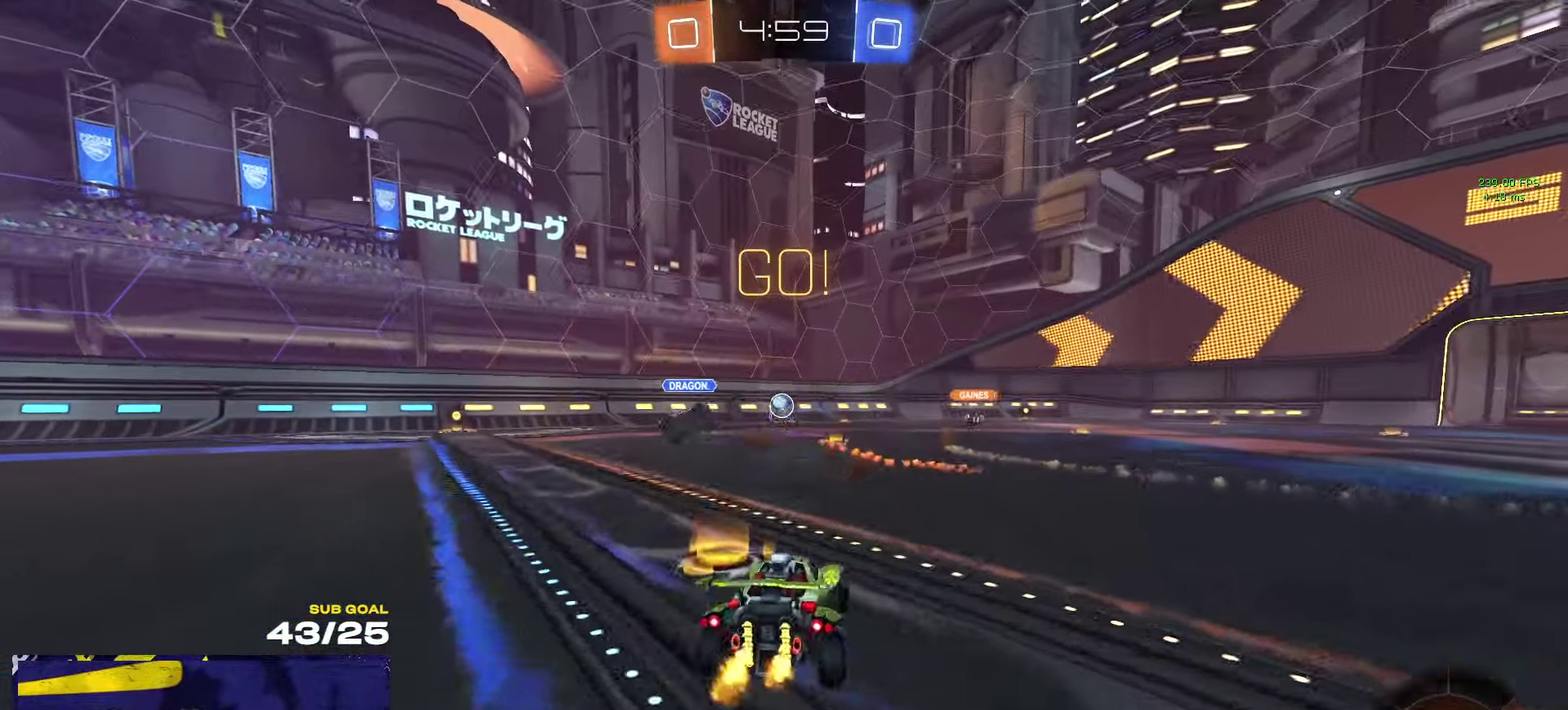
{"buttons": ["R1", "R2"], "left_stick": "right", "right_stick": "center", "events": [[150, "Y", "down"], [217, "Y", "up"], [234, "R1", "down"]]}
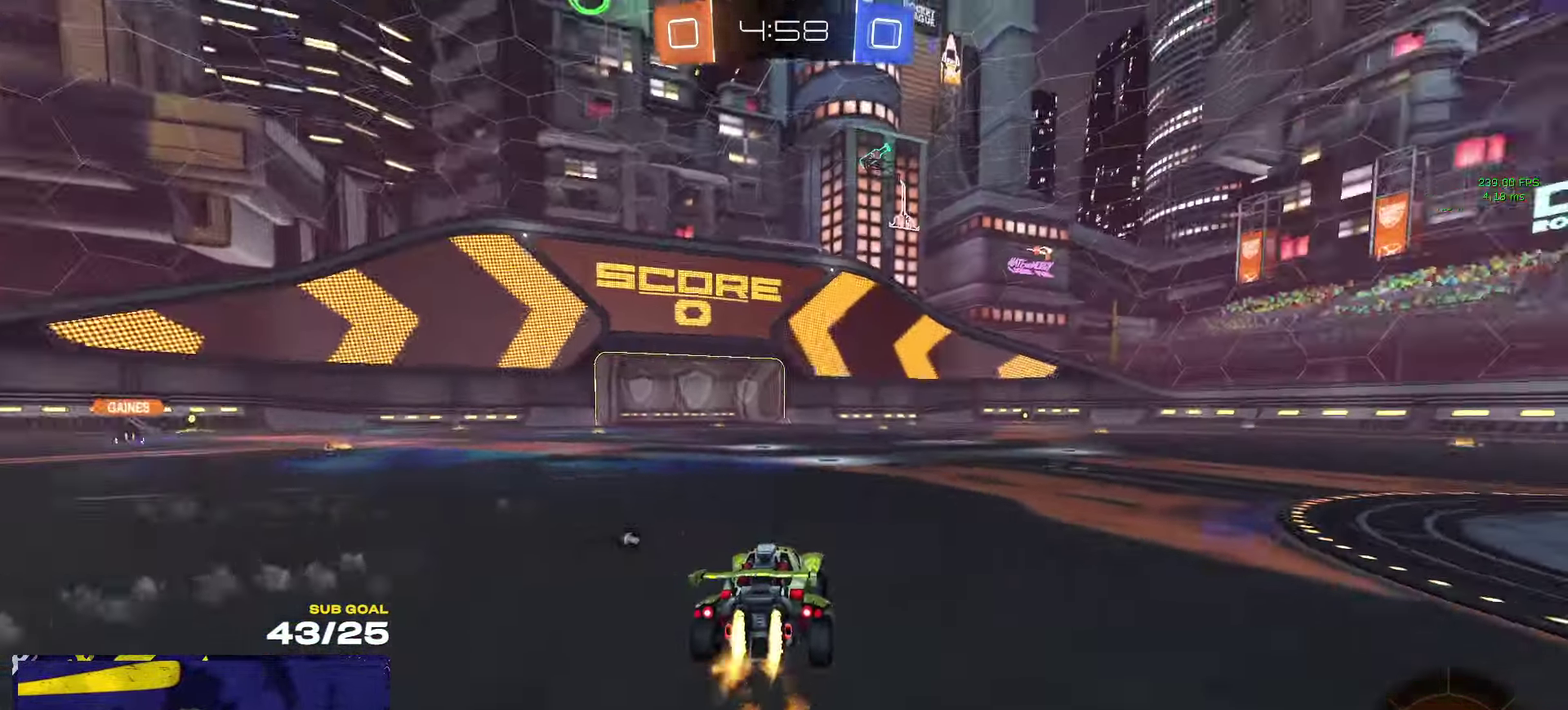
{"buttons": ["A", "R1", "R2", "L3"], "left_stick": "down-left", "right_stick": "center"}
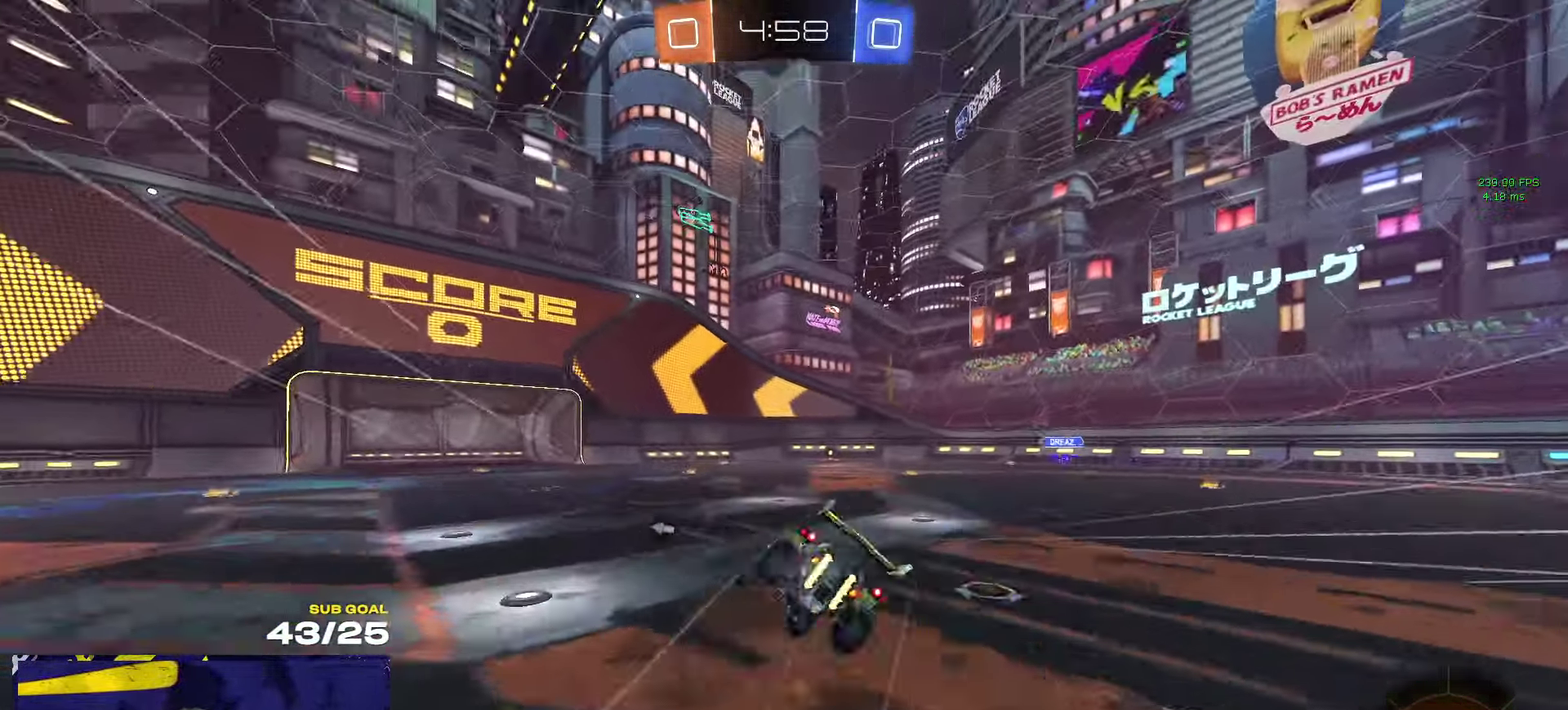
{"buttons": ["L3"], "left_stick": "down-right", "right_stick": "center", "events": [[50, "A", "up"], [84, "R2", "up"], [100, "R1", "up"], [250, "left_stick", "down-right"]]}
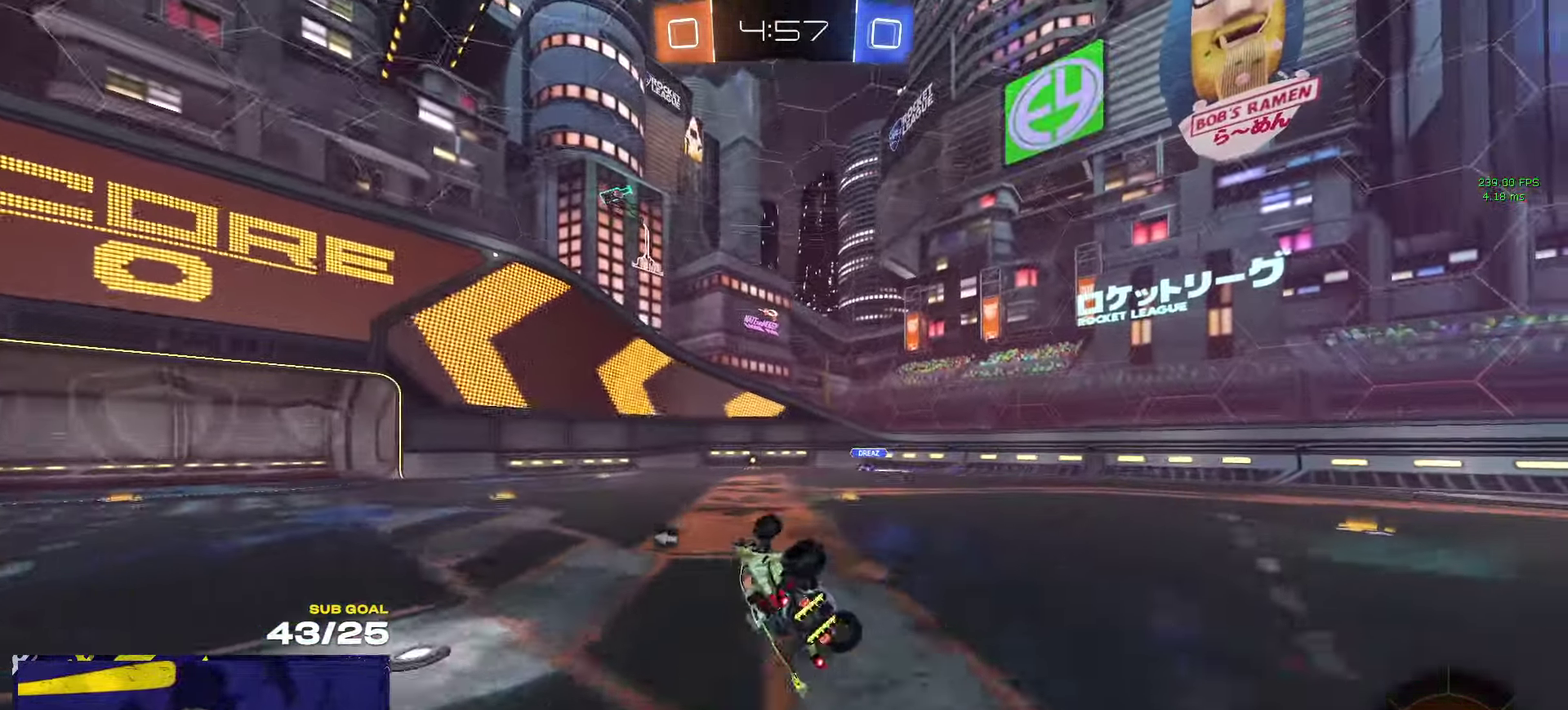
{"buttons": ["Y", "R2"], "left_stick": "left", "right_stick": "center"}
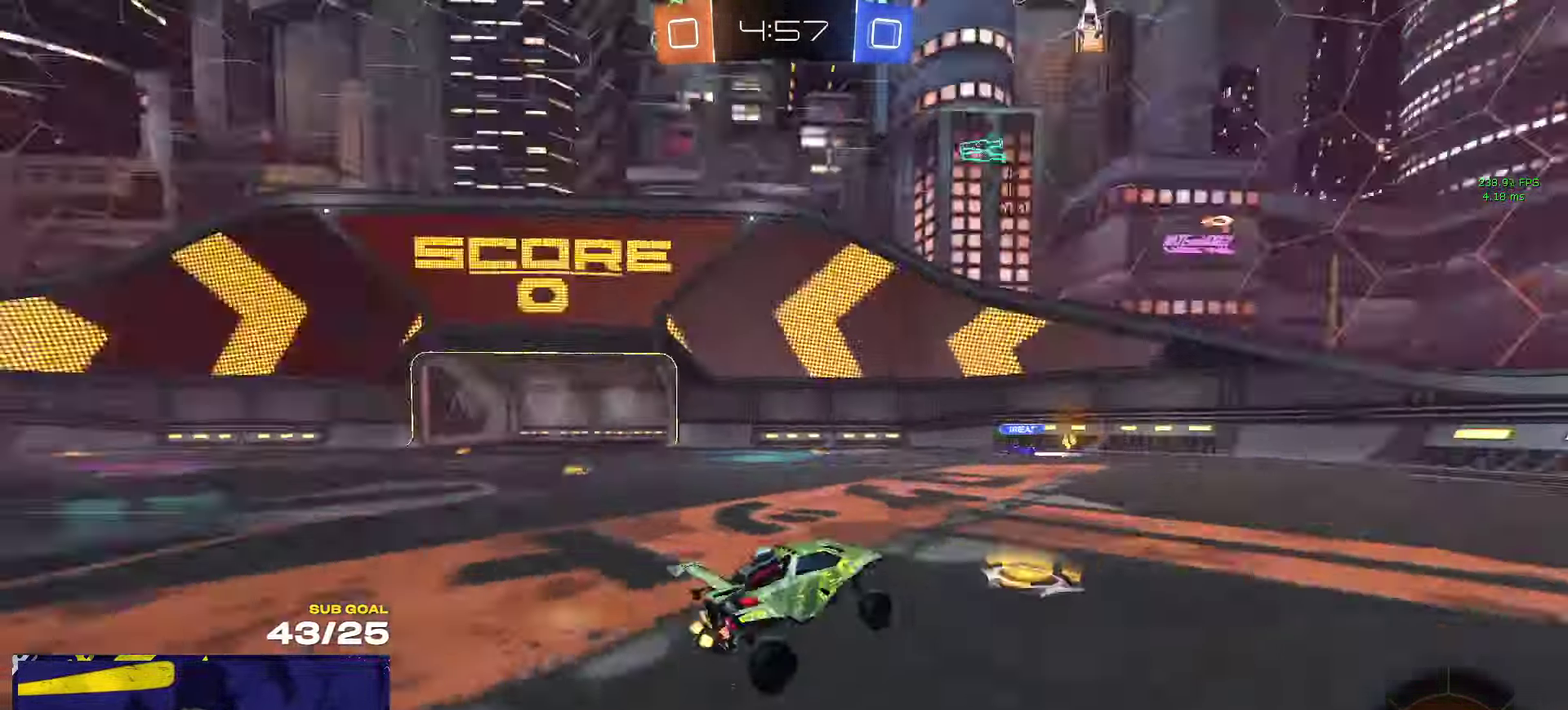
{"buttons": ["R2"], "left_stick": "left", "right_stick": "center", "events": [[34, "Y", "up"], [317, "Y", "down"], [384, "Y", "up"]]}
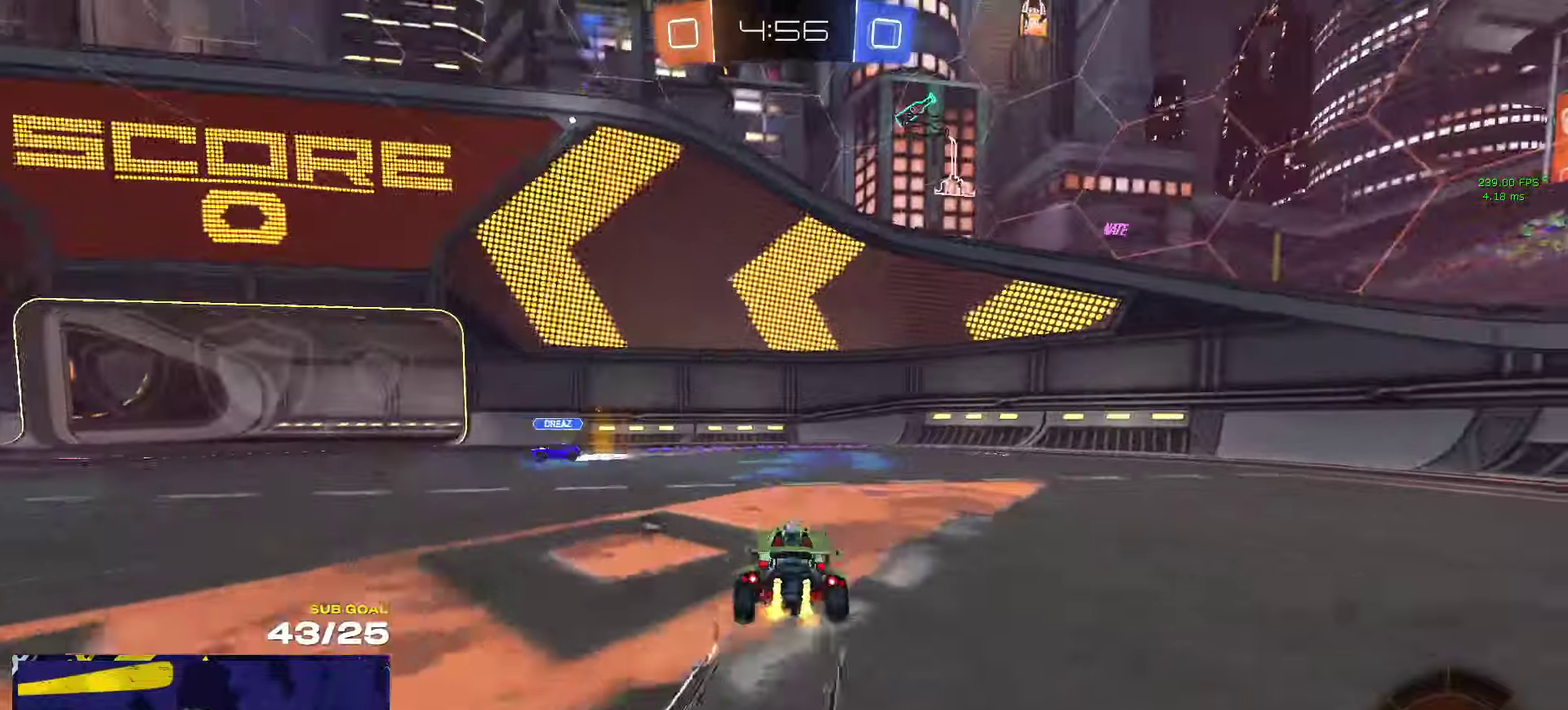
{"buttons": ["X", "R2"], "left_stick": "left", "right_stick": "center", "events": [[200, "Y", "down"], [250, "Y", "up"], [466, "X", "down"]]}
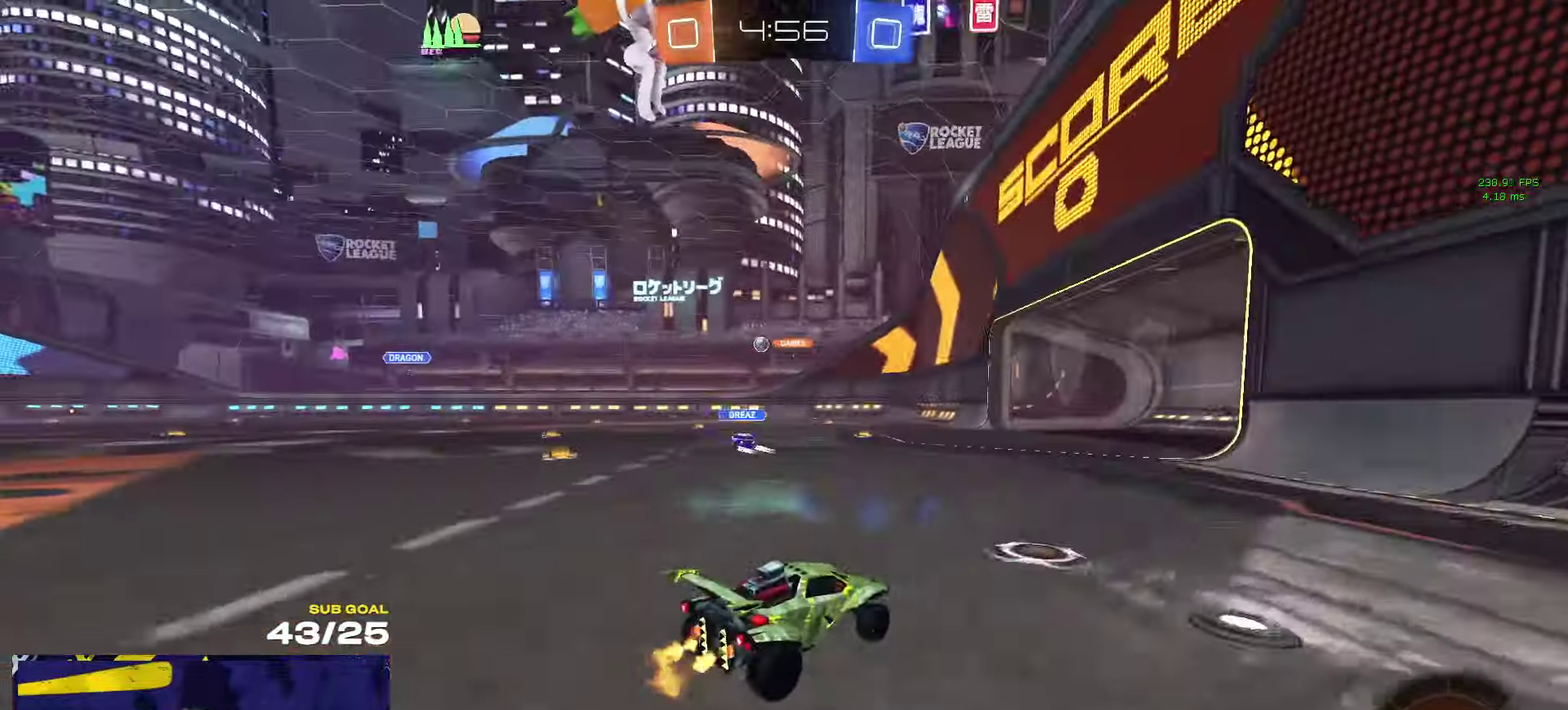
{"buttons": ["R2"], "left_stick": "up", "right_stick": "center", "events": [[33, "X", "up"], [333, "left_stick", "center"], [450, "left_stick", "up"]]}
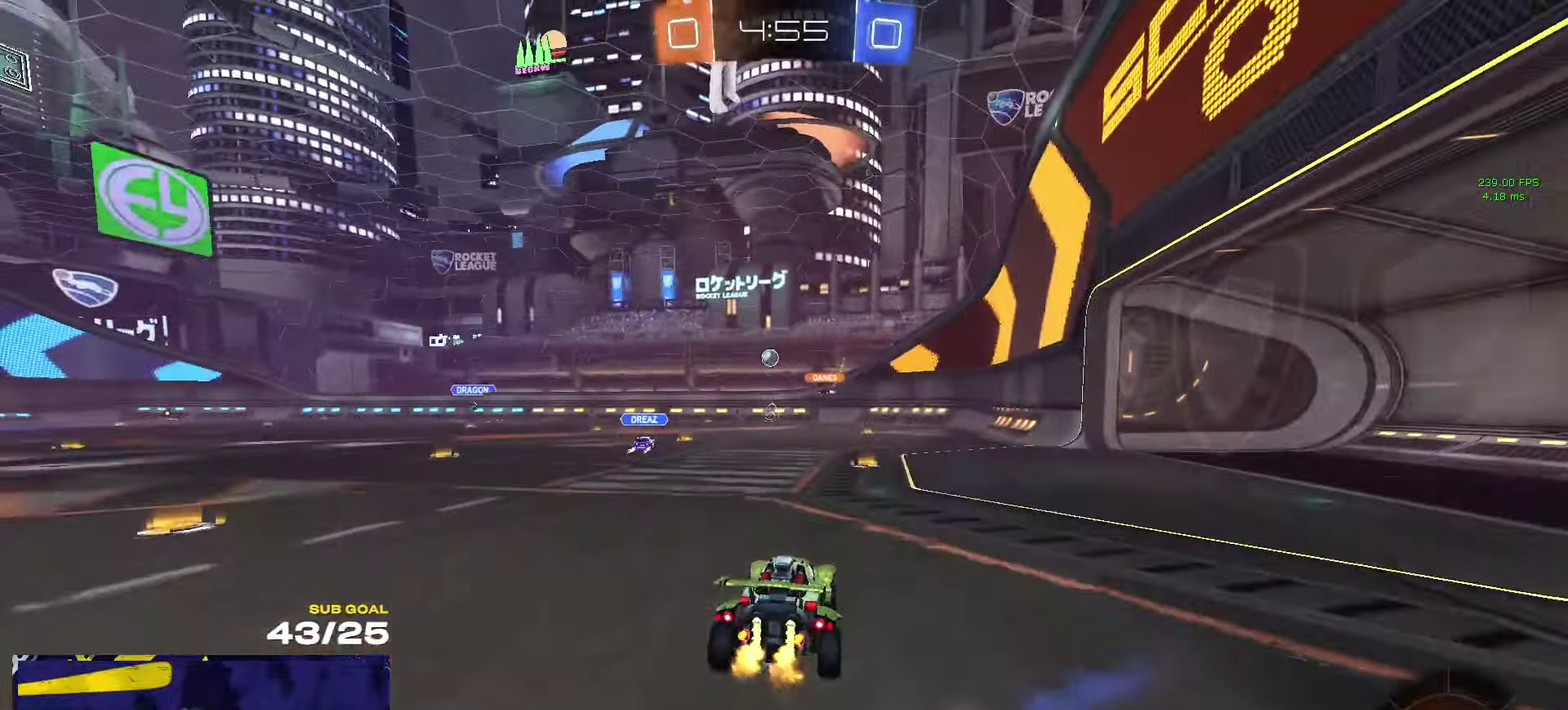
{"buttons": ["R2"], "left_stick": "down", "right_stick": "center", "events": [[33, "left_stick", "center"], [333, "left_stick", "down"]]}